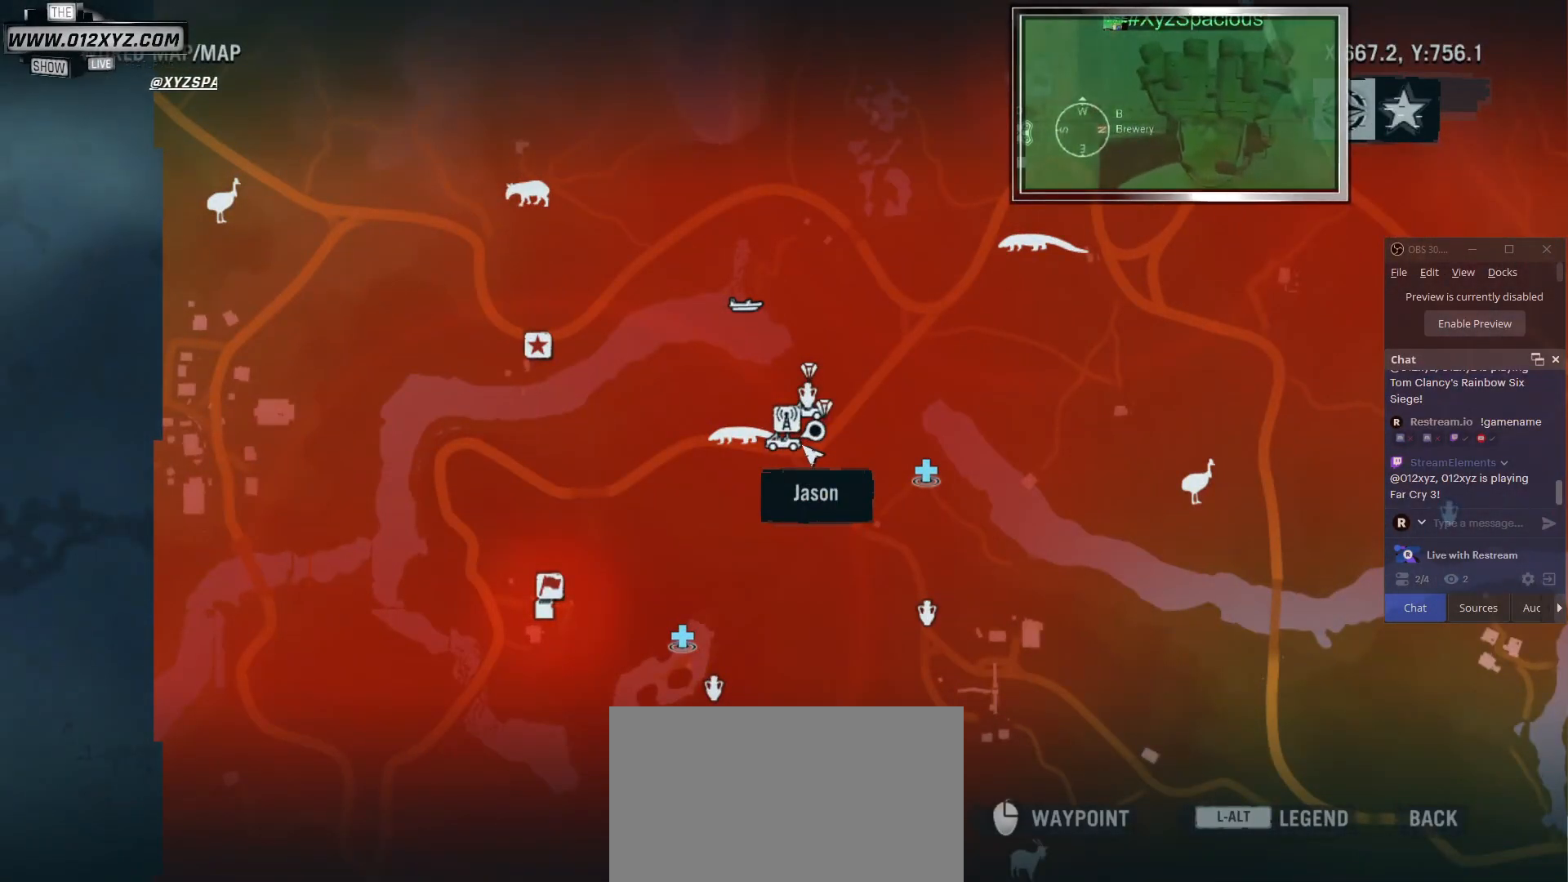
Gameplay with keyboard and mouse; each line is a JSON object with the keys and mouse buttons held at the frame after it. "events" lists presses ("down") and releases ("up") of "1", "2", "3", "4", "5", "a", "alt", "b", "c", "ctrl", "d", "e", "f", "g", "q", "r", "s", "shift", "space", "t", "tab", "v", "w", "x", "z", "mouse_left", "mouse_wheel", "mouse_right", "mouse_mb4" and "mouse_mb5" between this image and that frame as [ms after this image, input, new state], when the widget could be followed in between. "mouse_left", "mouse_wheel", "mouse_right", "mouse_mb4", "mouse_mb5" = the "left", "wheel", "right", "mb4", "mb5" buttons of the "mouse" list. No other keys are recorded. "wheel" means that the mouse wheel is clicked or scrolled. Not read: mouse_move.
{"keys": [], "mouse": [], "events": []}
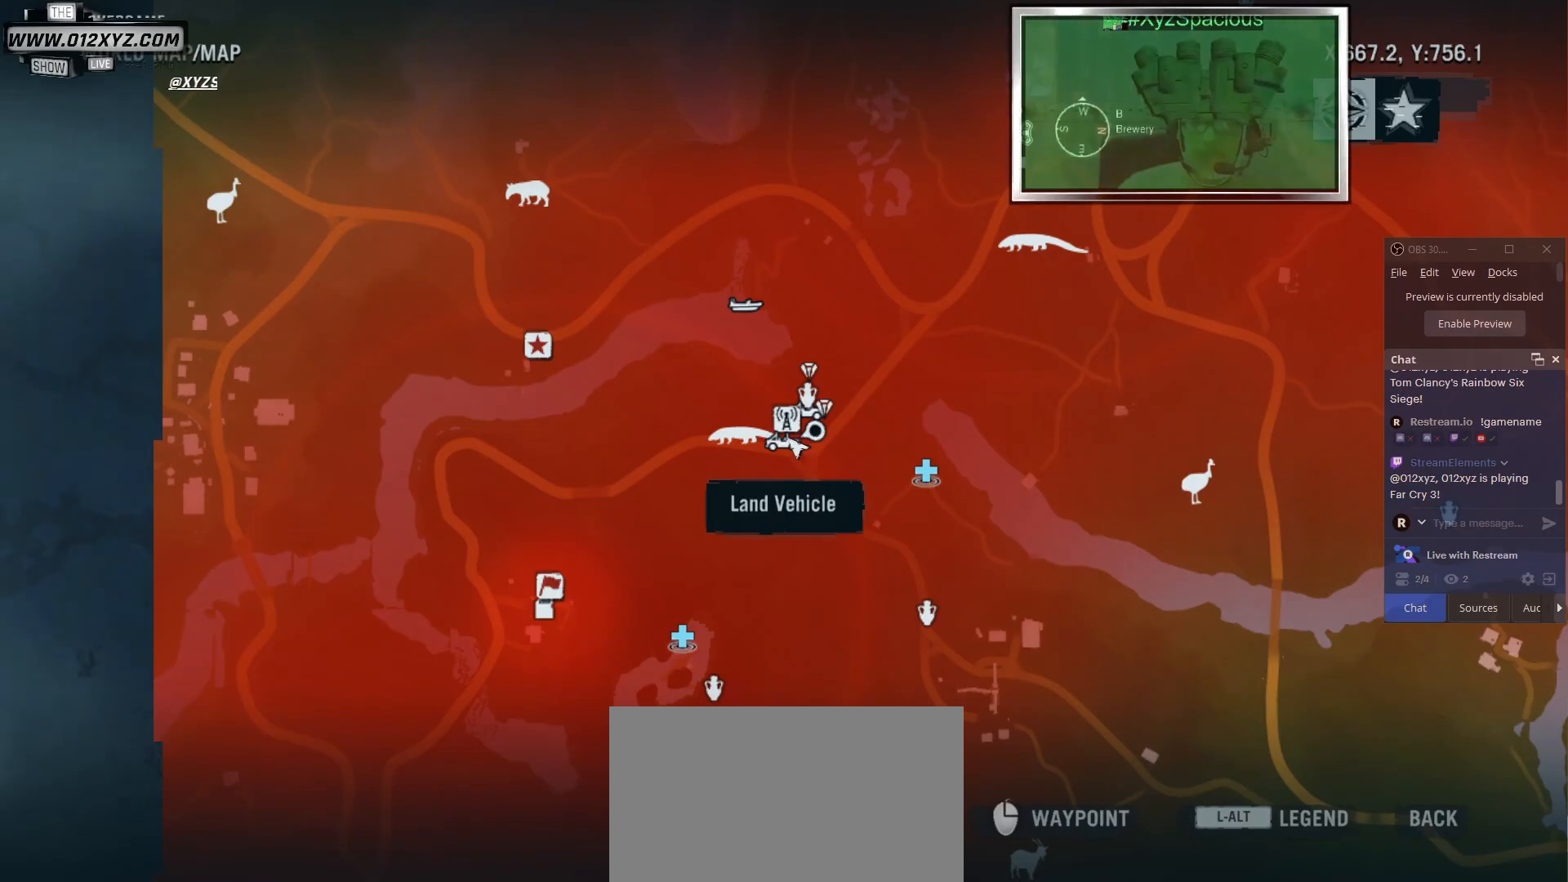
{"keys": [], "mouse": [], "events": []}
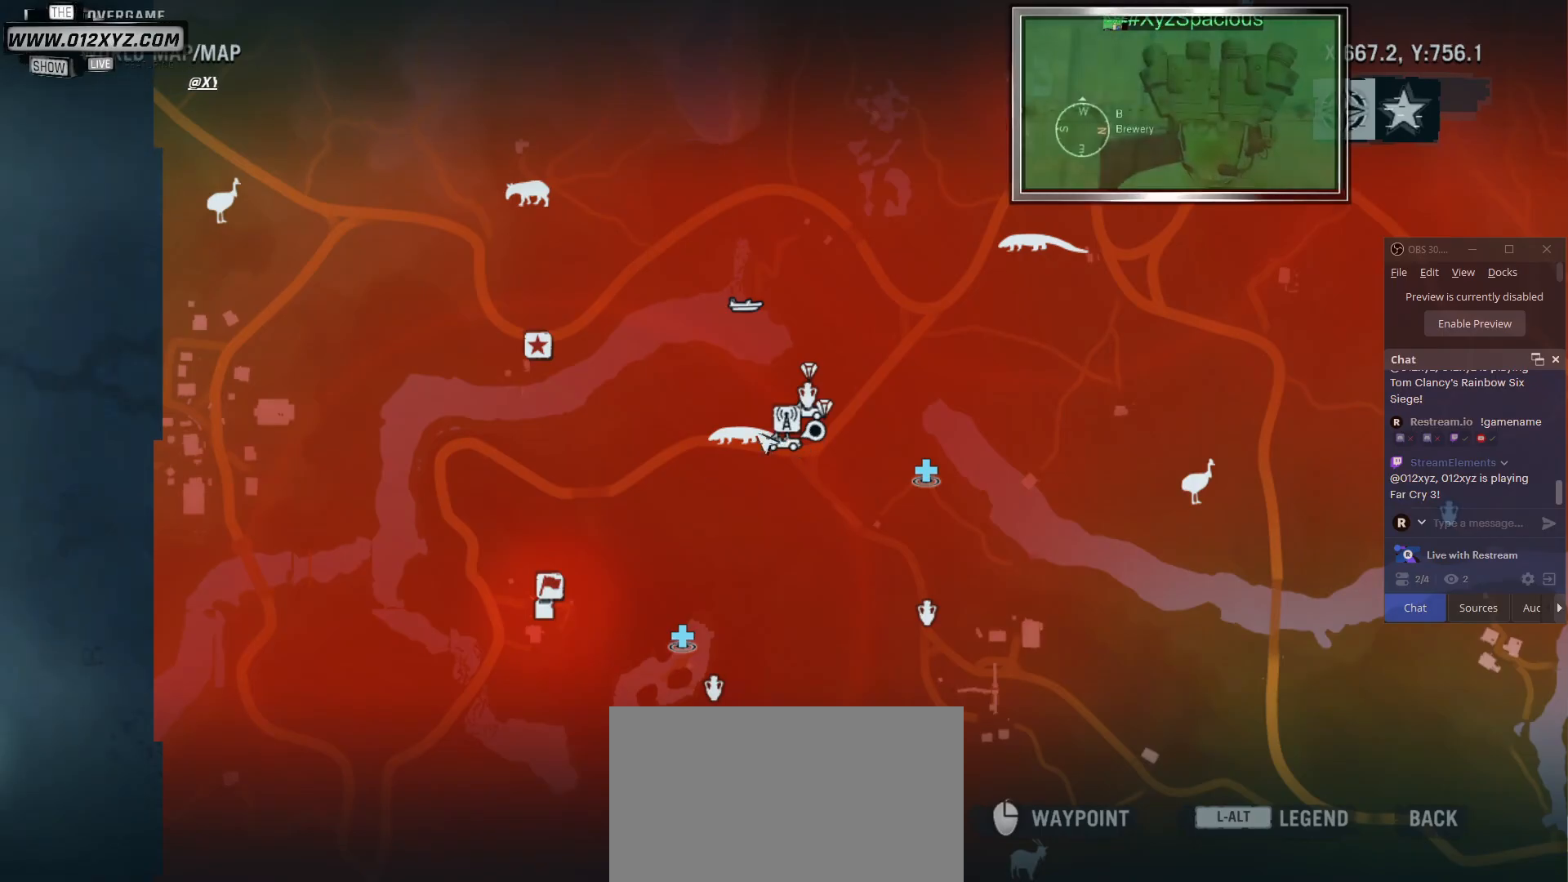
{"keys": [], "mouse": [], "events": []}
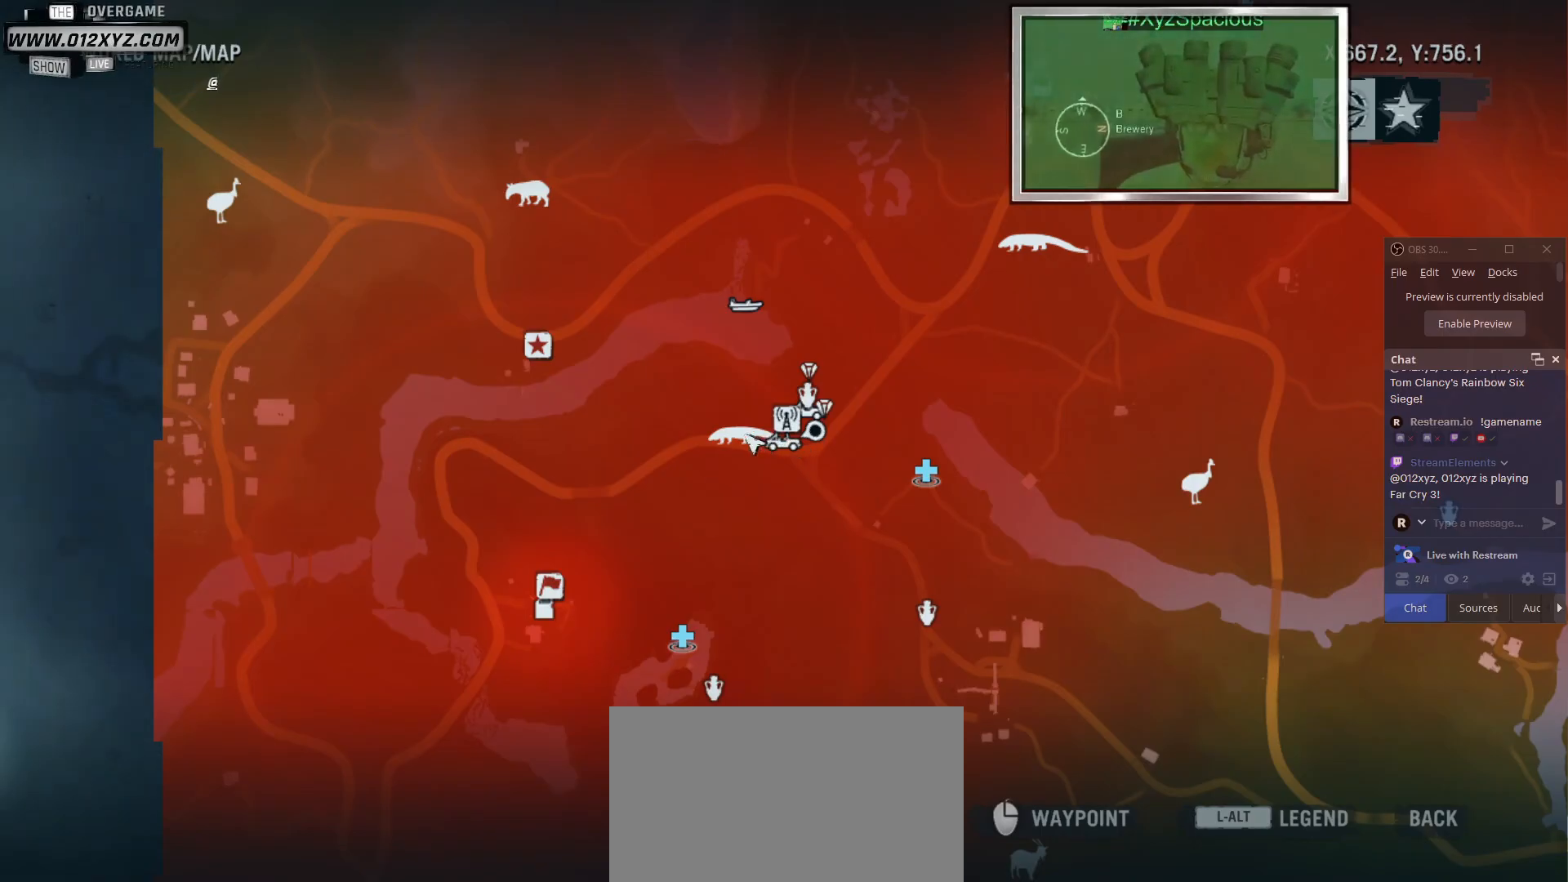
{"keys": [], "mouse": [], "events": [[267, "mouse_wheel", "down"], [467, "mouse_wheel", "up"]]}
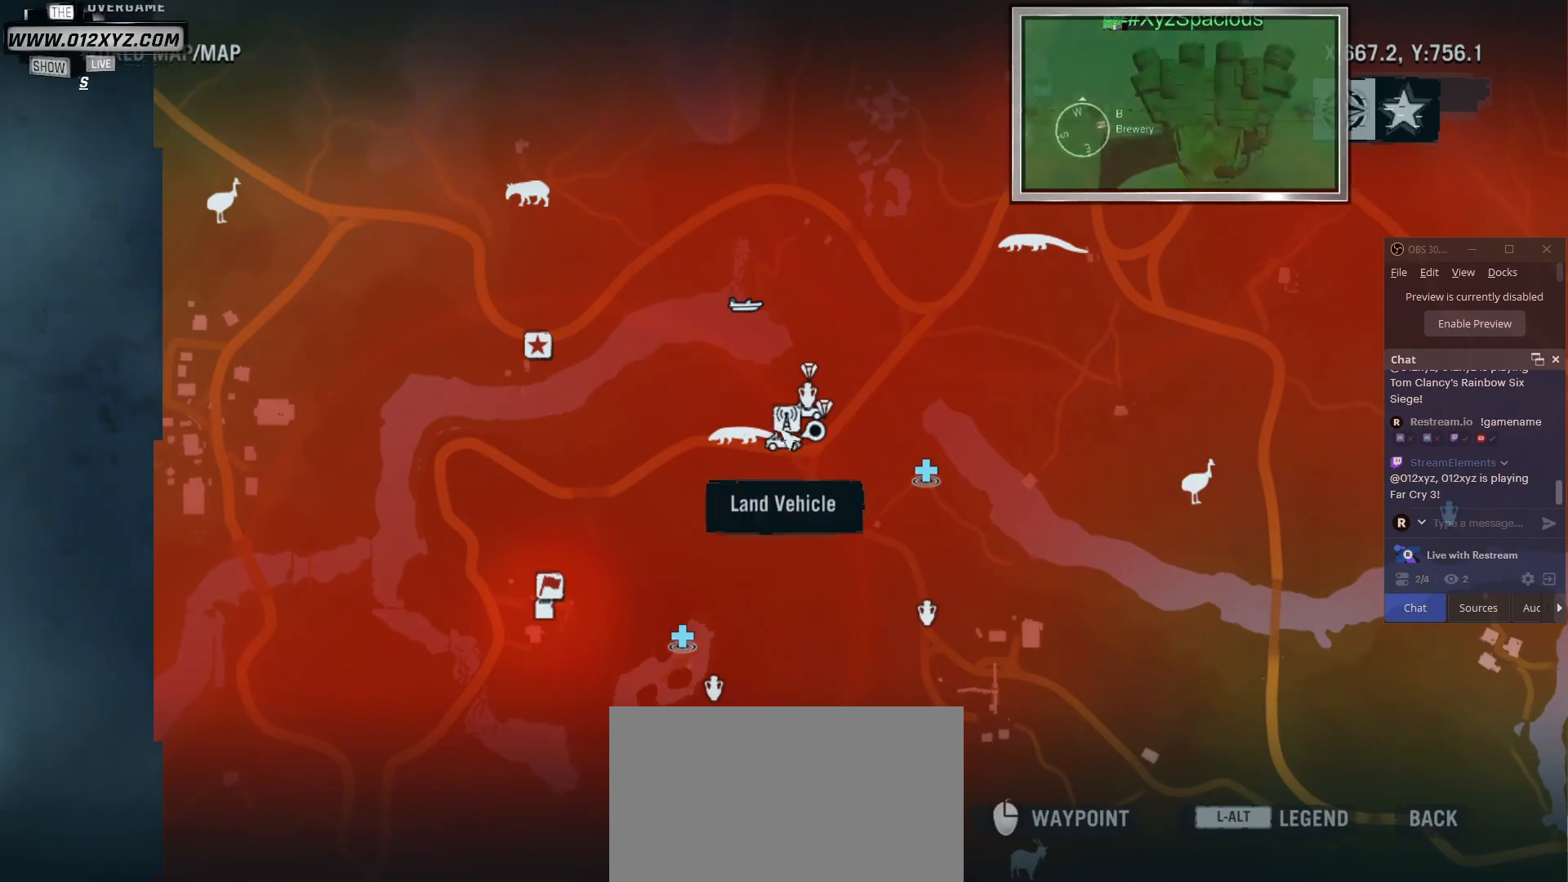
{"keys": [], "mouse": [], "events": []}
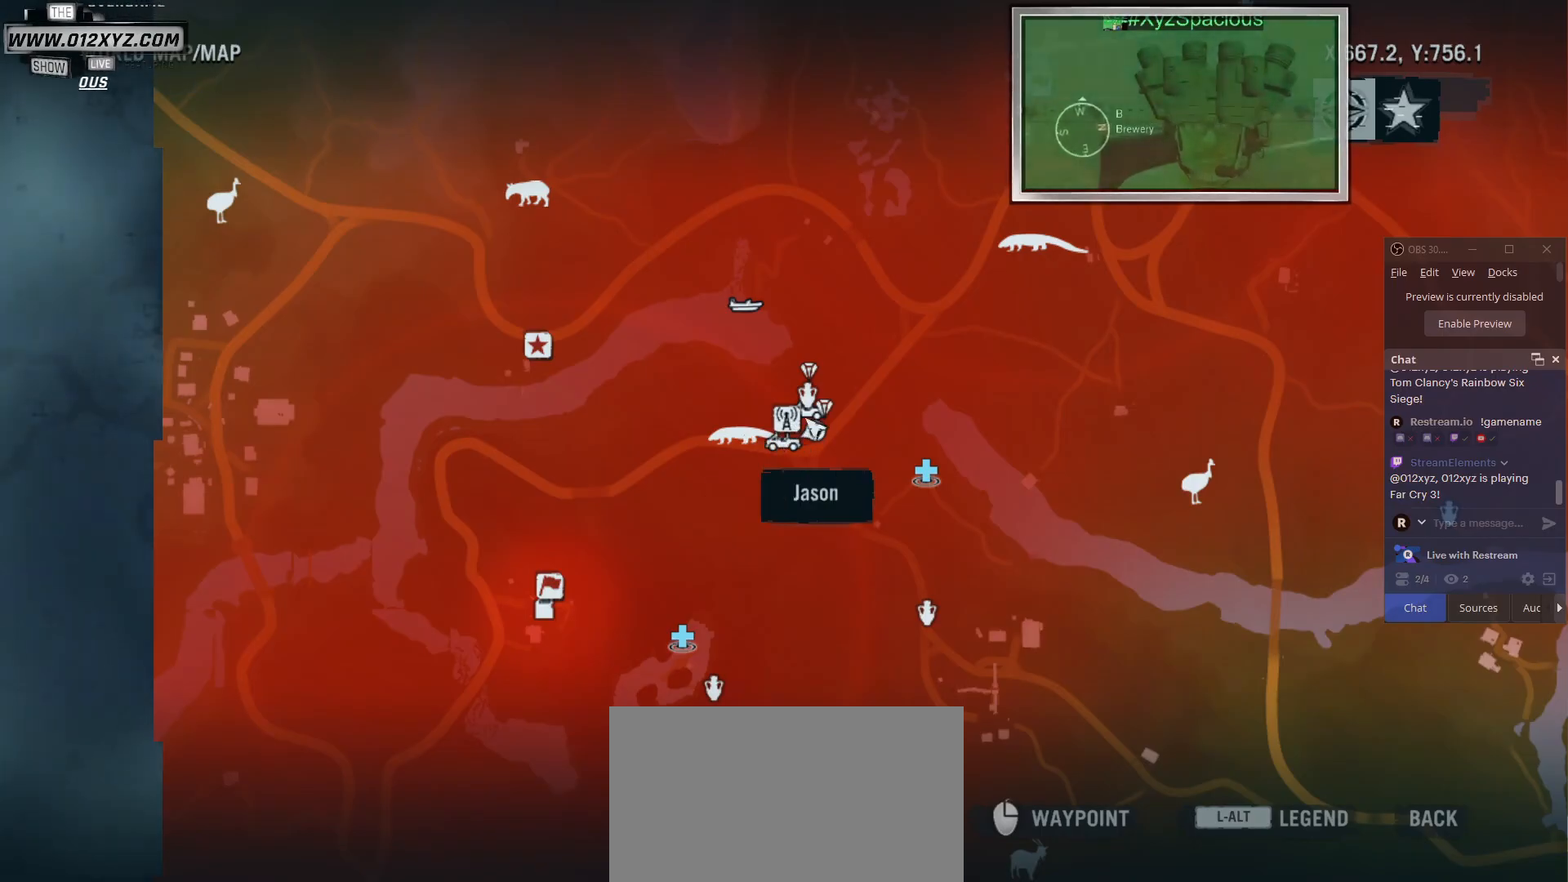
{"keys": [], "mouse": [], "events": []}
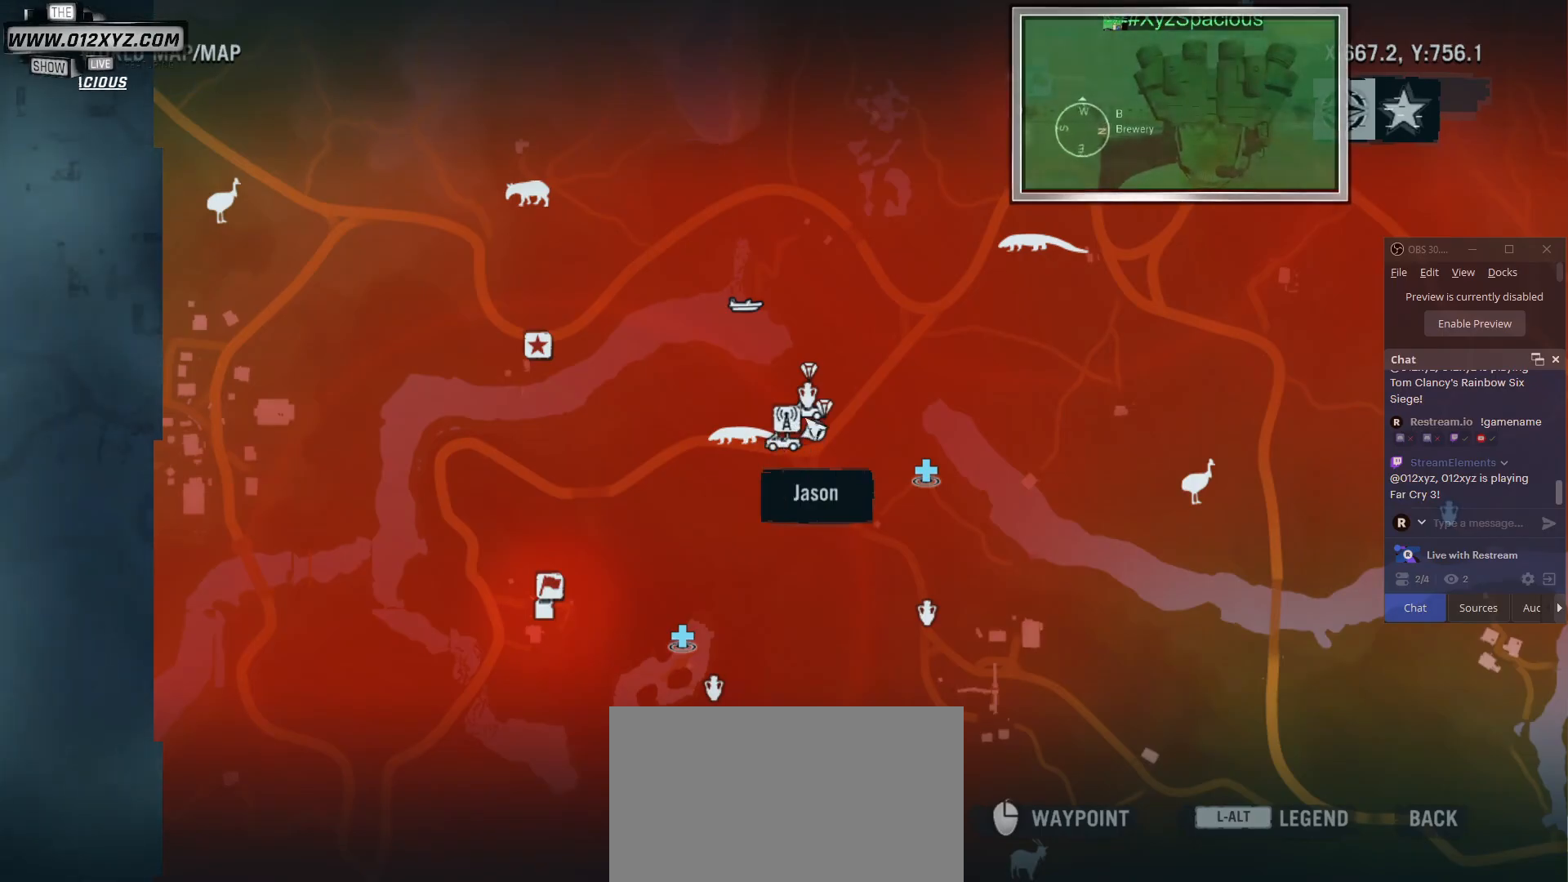
{"keys": [], "mouse": [], "events": []}
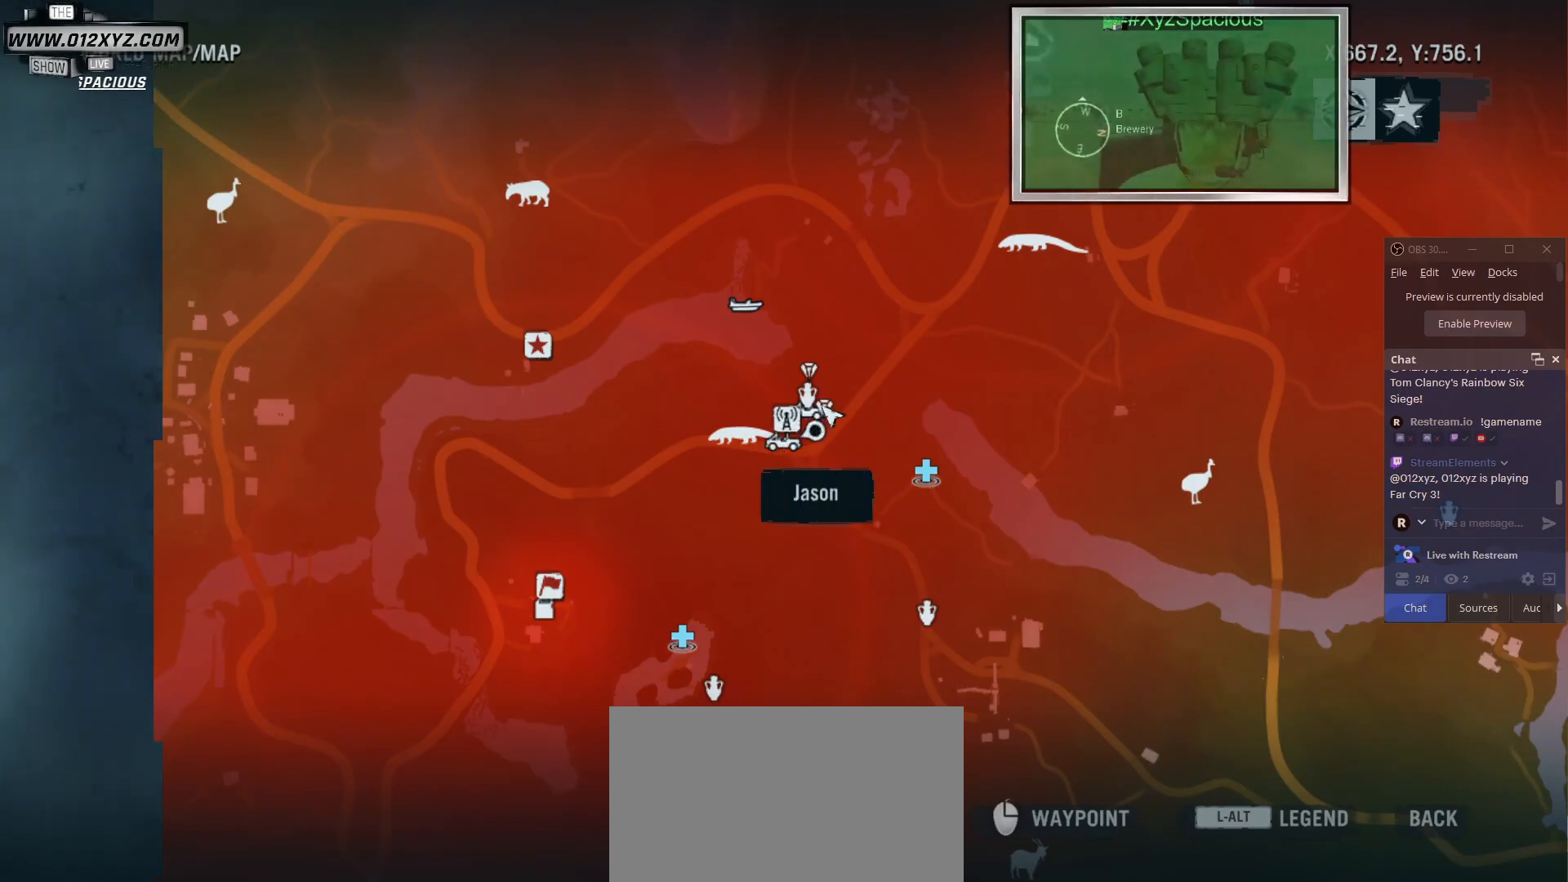
{"keys": [], "mouse": ["wheel"], "events": [[400, "mouse_wheel", "down"]]}
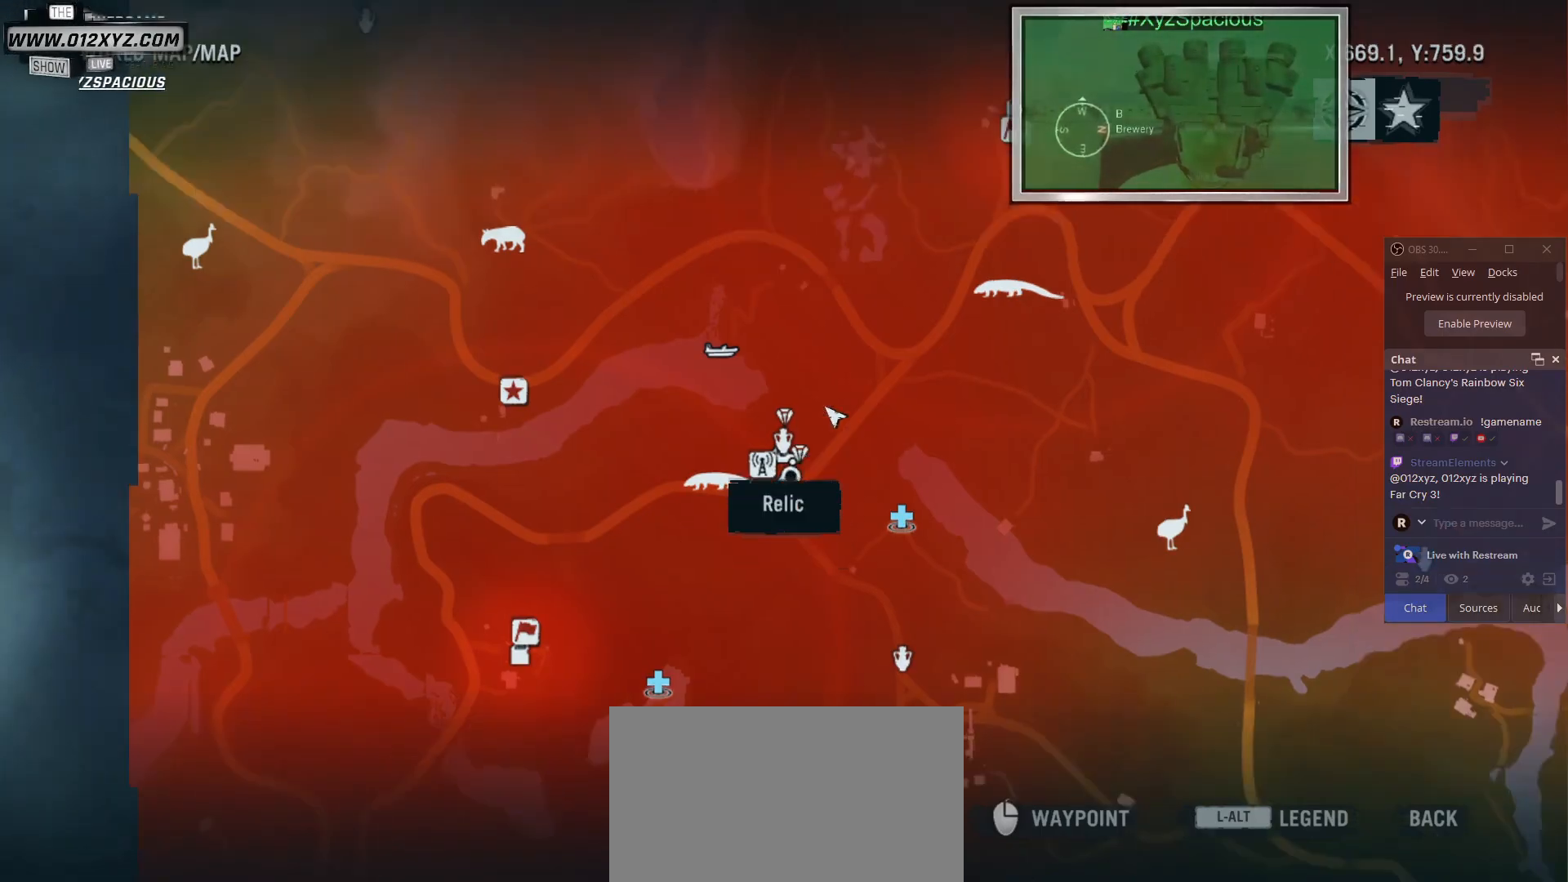
{"keys": [], "mouse": [], "events": [[200, "mouse_wheel", "up"]]}
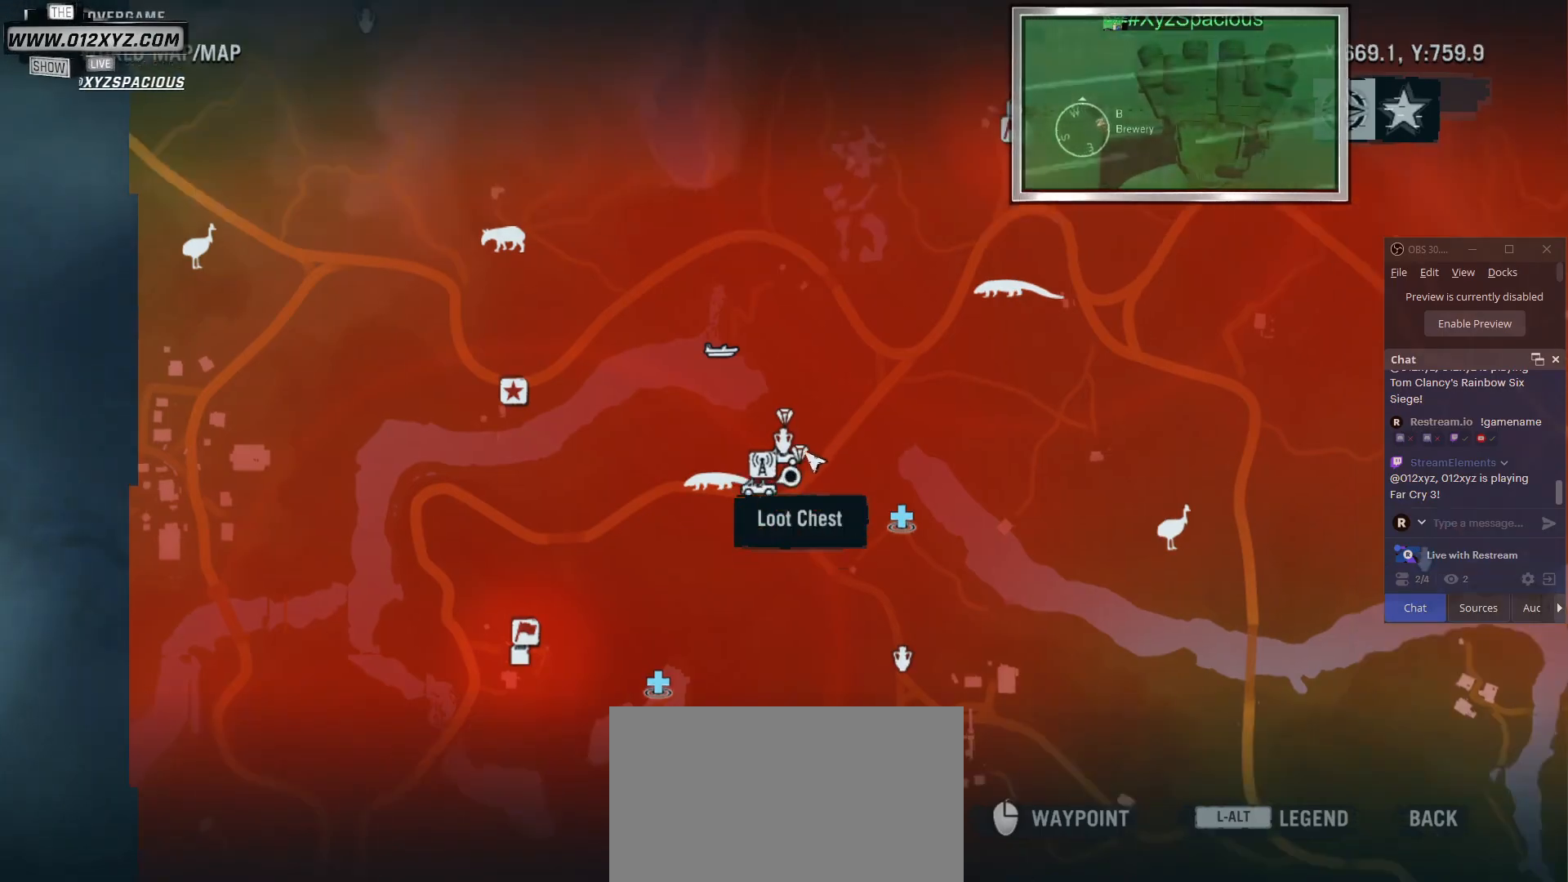
{"keys": [], "mouse": [], "events": [[100, "mouse_wheel", "down"], [333, "mouse_wheel", "up"]]}
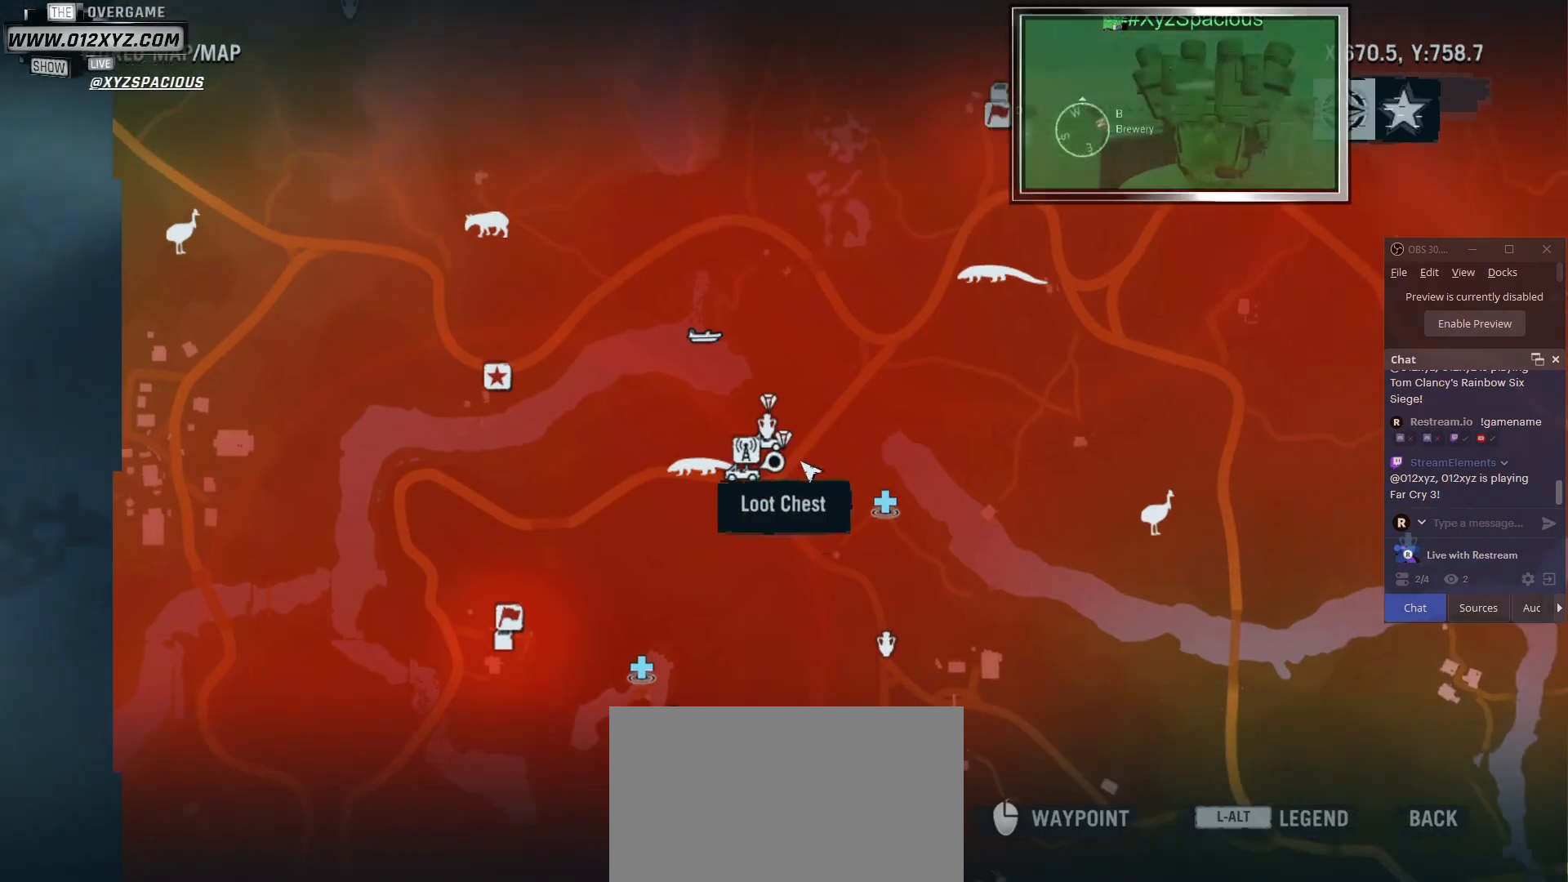
{"keys": [], "mouse": [], "events": []}
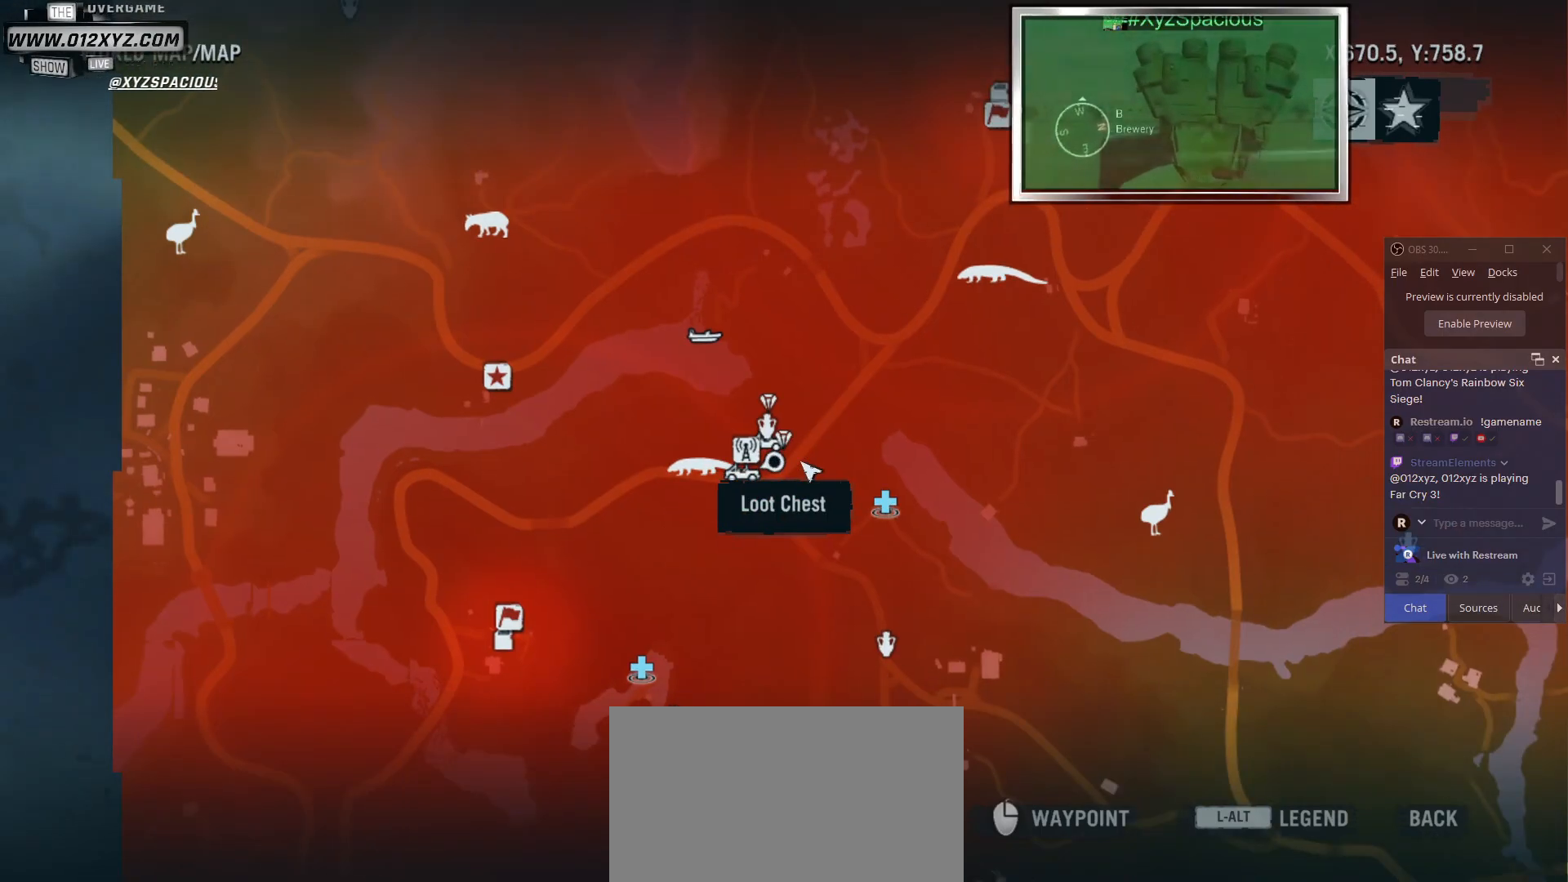
{"keys": [], "mouse": [], "events": []}
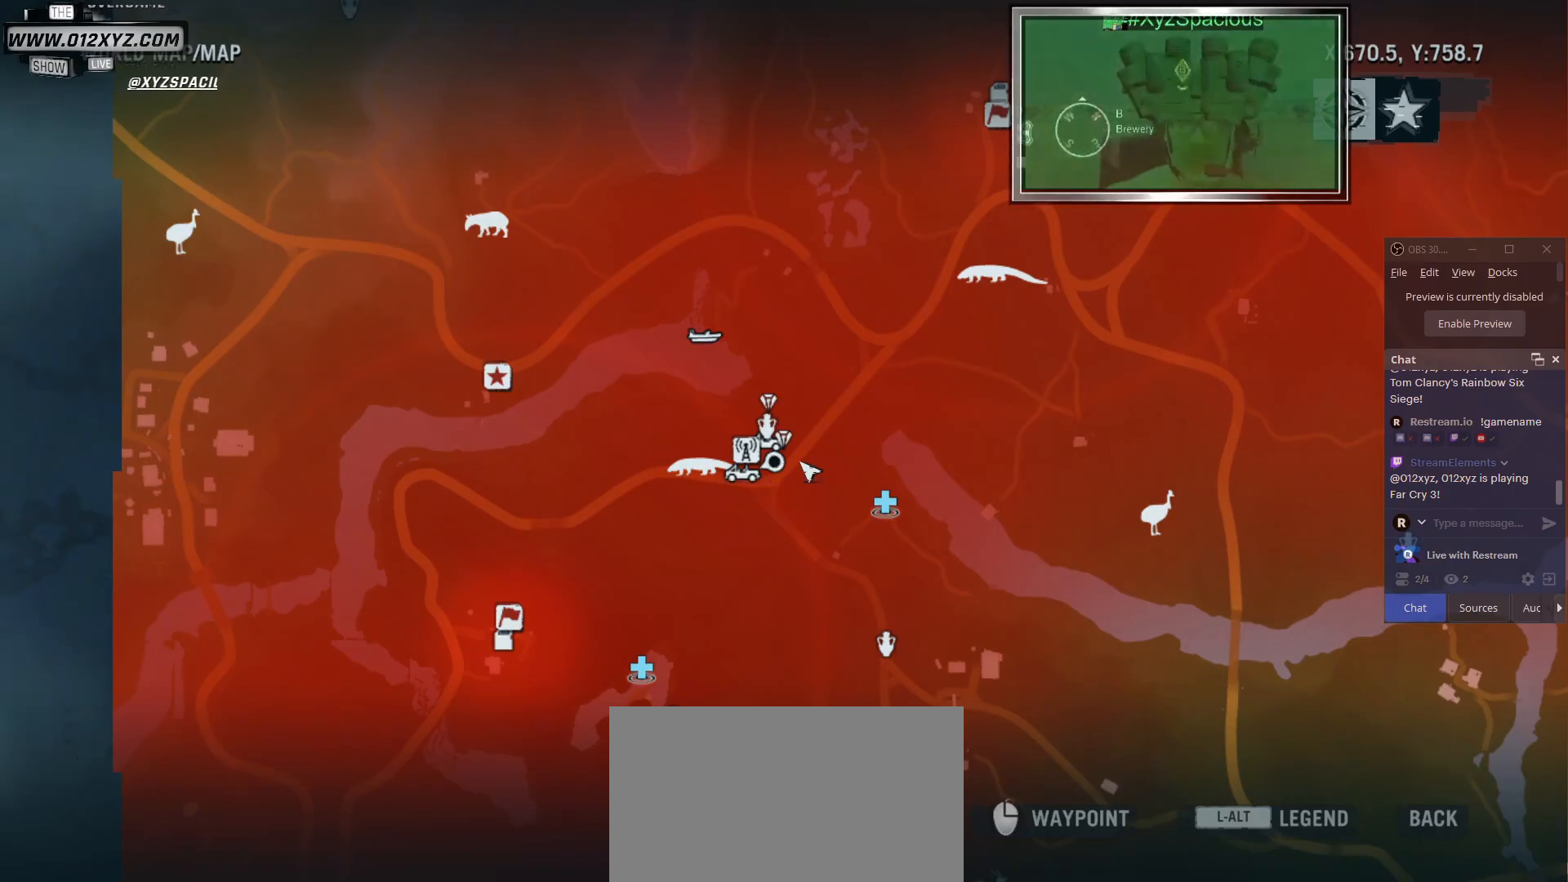
{"keys": [], "mouse": [], "events": []}
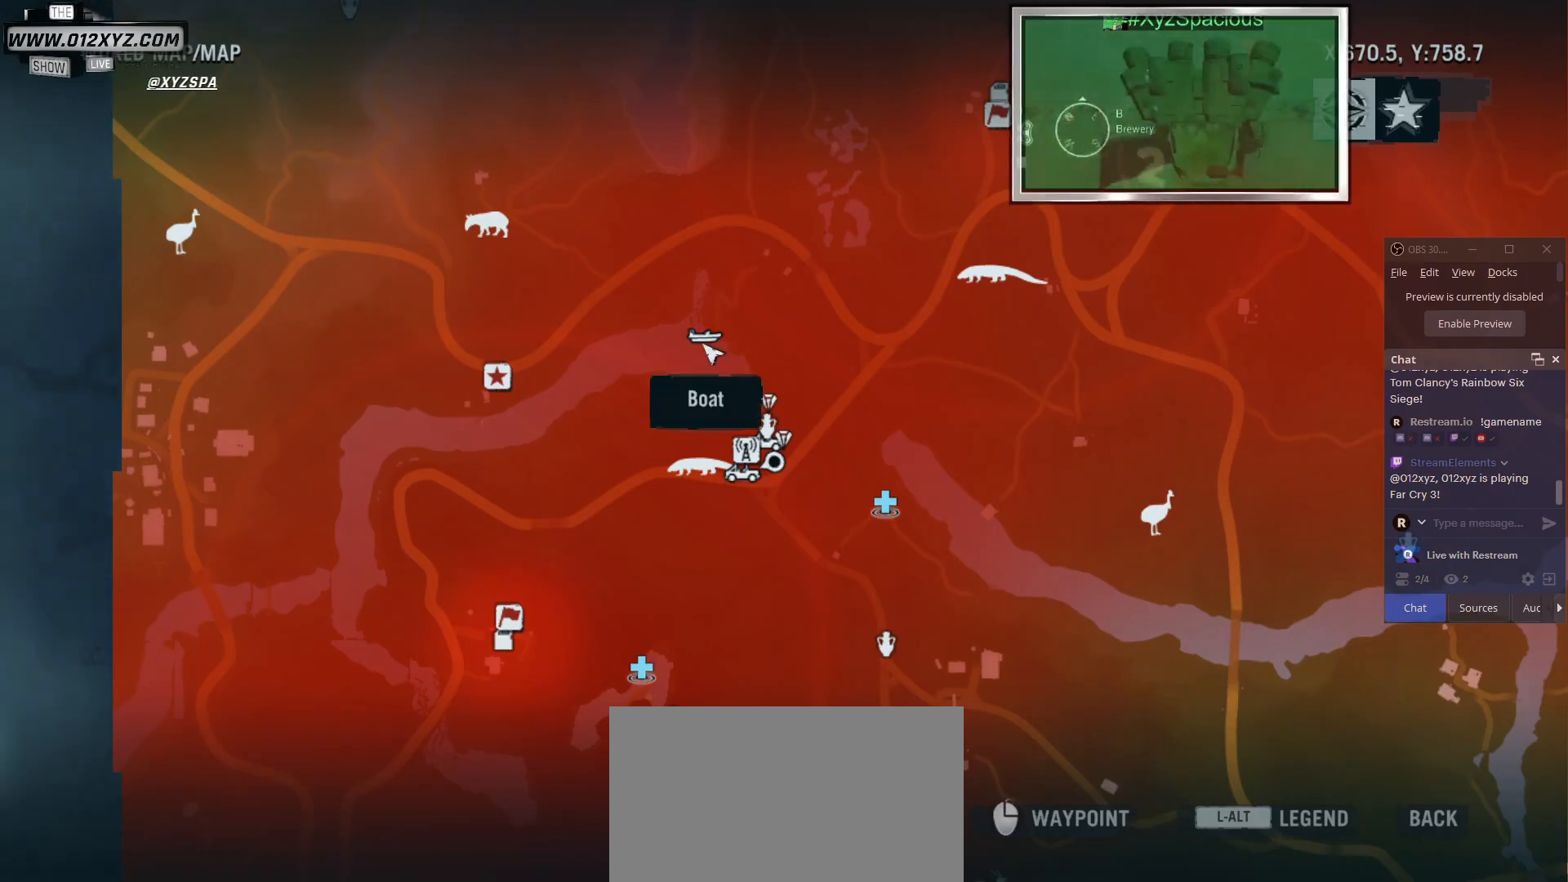
{"keys": [], "mouse": ["wheel"], "events": [[333, "mouse_wheel", "down"]]}
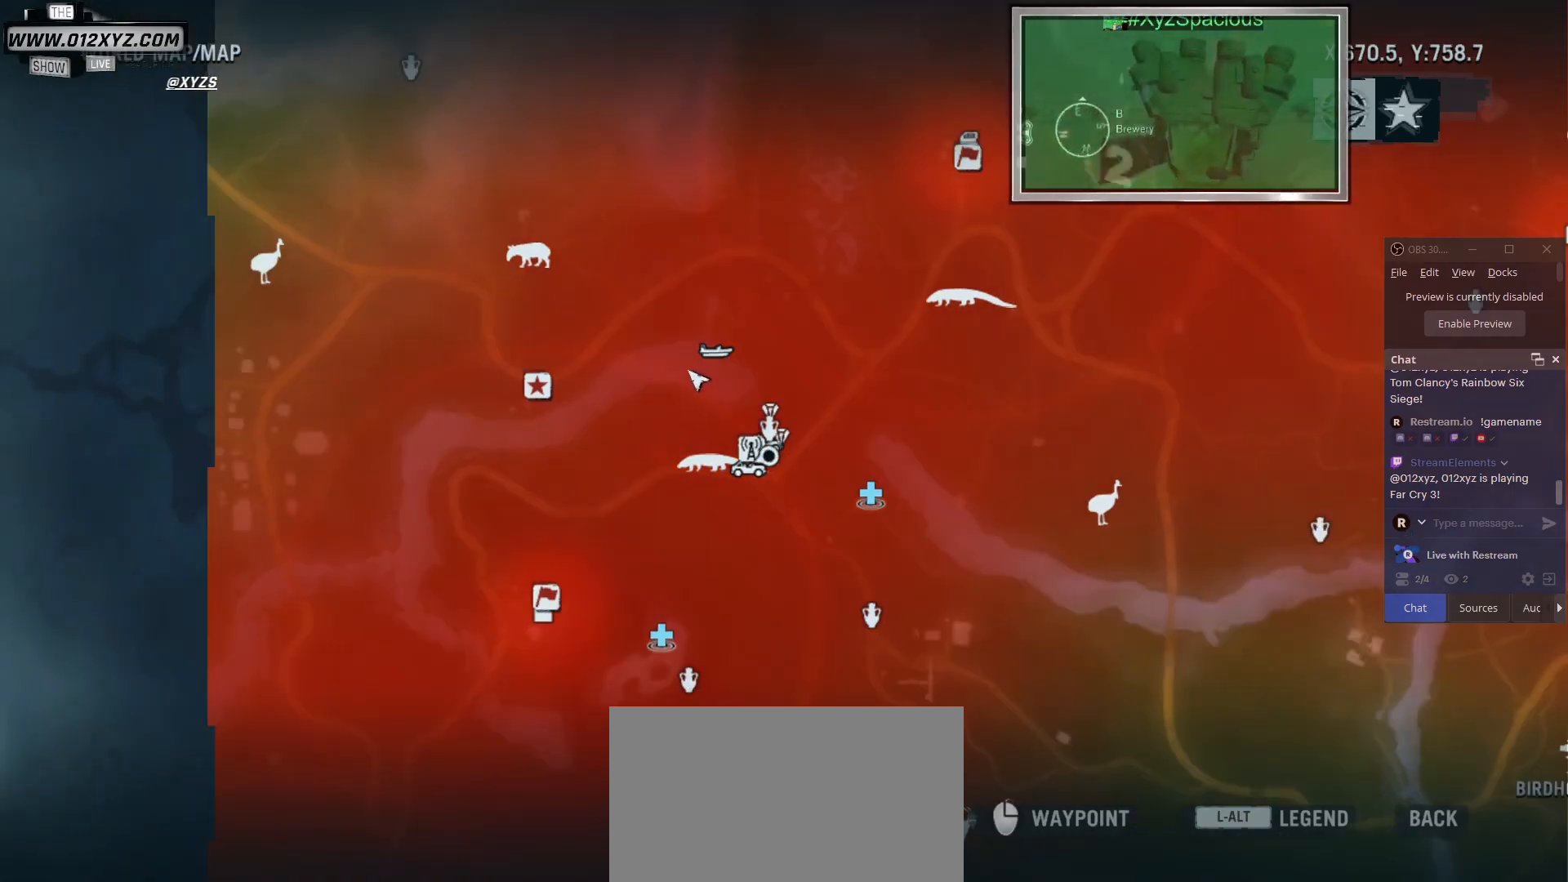
{"keys": [], "mouse": ["wheel"], "events": [[33, "mouse_wheel", "up"], [500, "mouse_wheel", "down"]]}
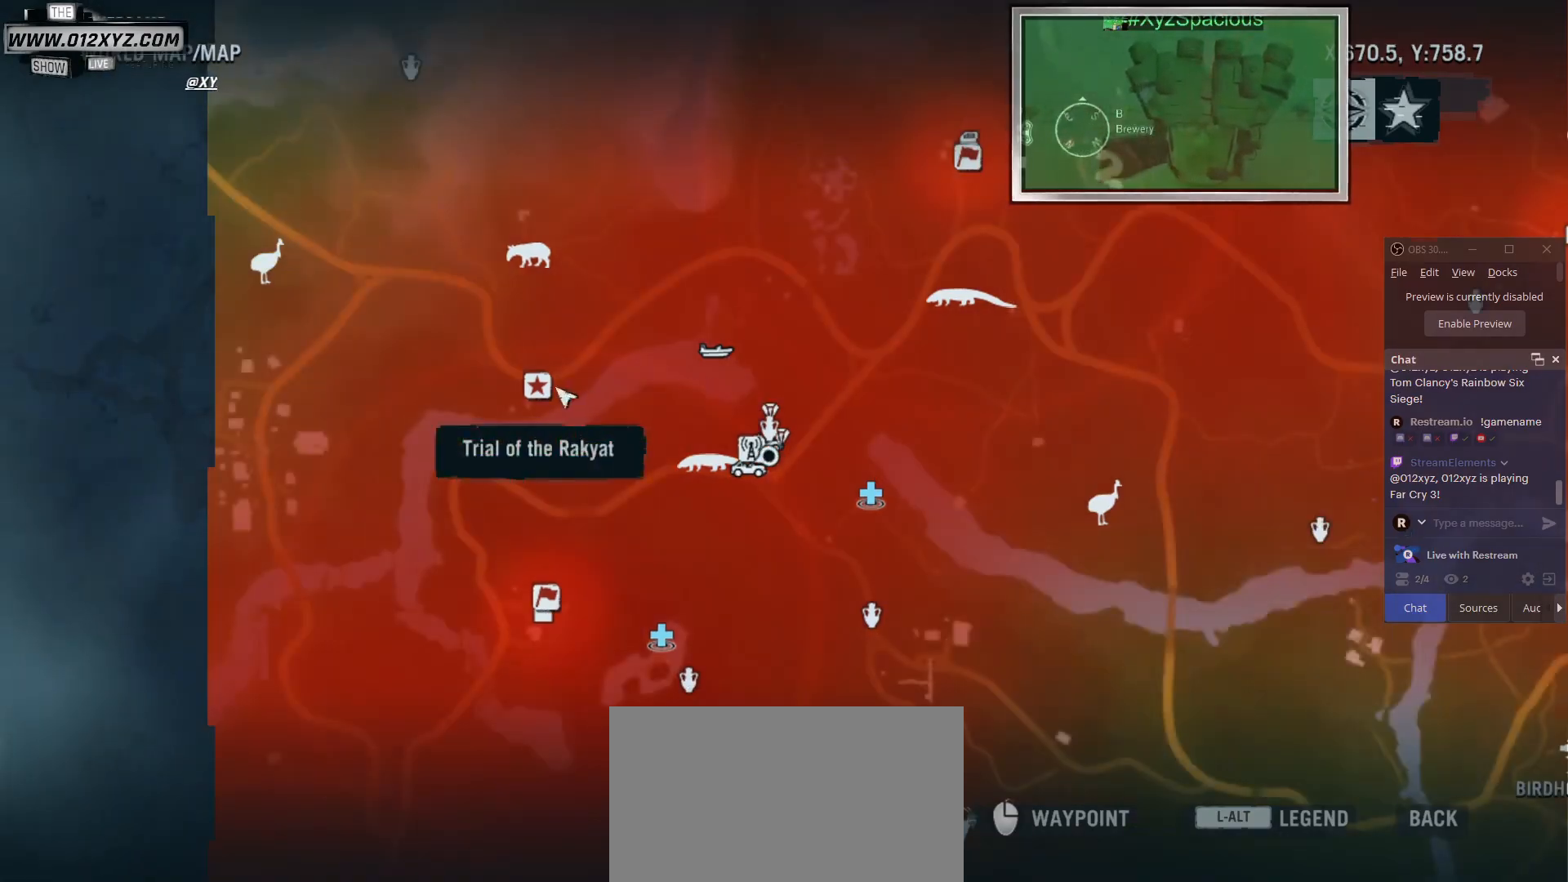
{"keys": [], "mouse": [], "events": [[167, "mouse_wheel", "up"], [333, "mouse_wheel", "down"], [500, "mouse_wheel", "up"]]}
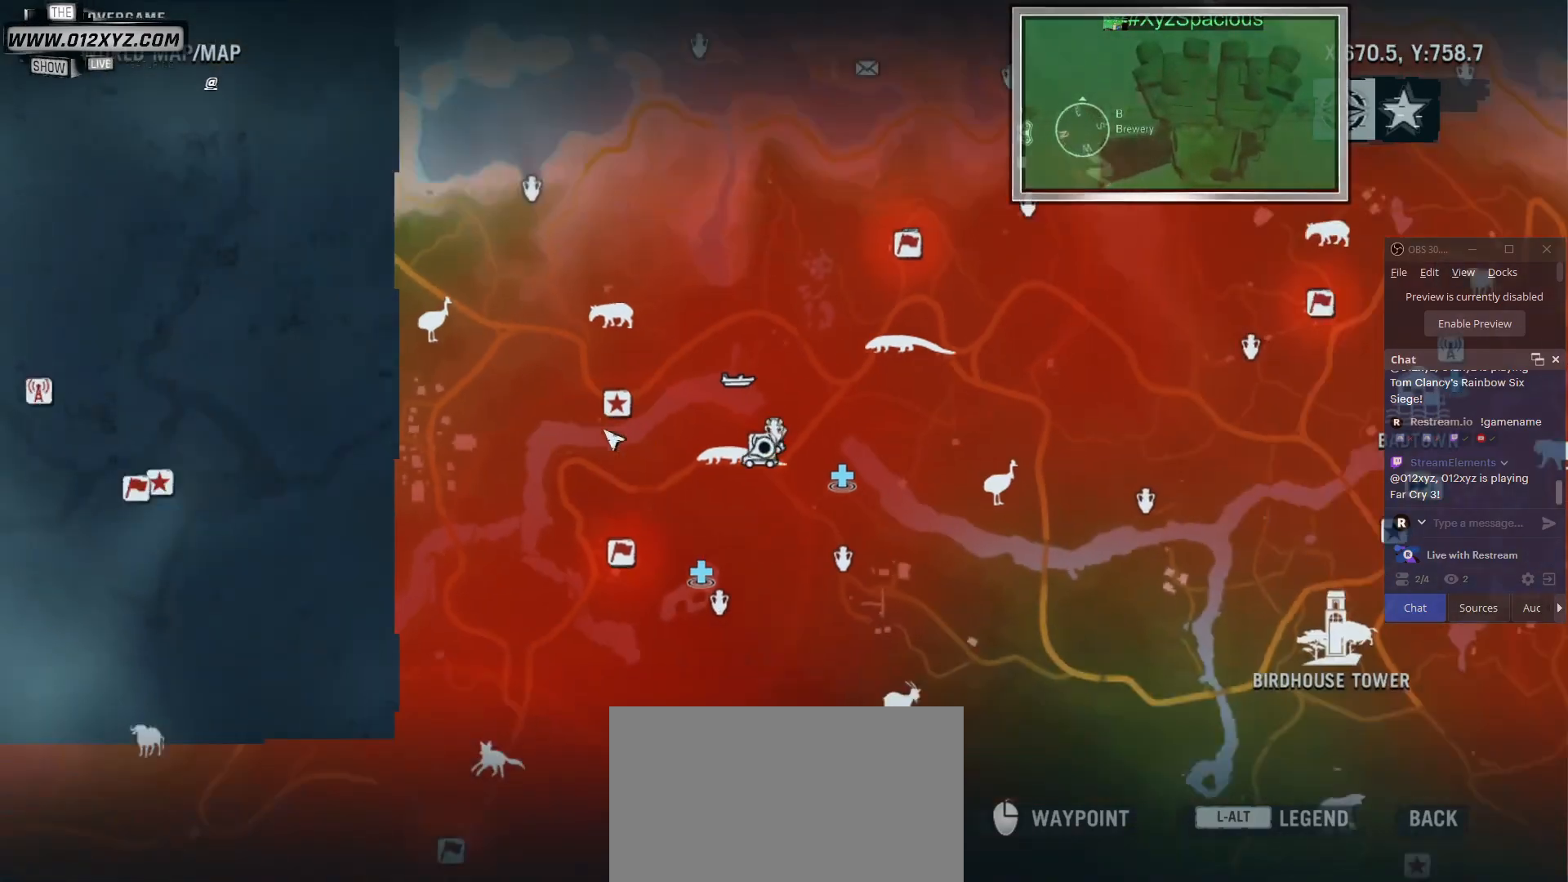
{"keys": [], "mouse": [], "events": [[133, "mouse_wheel", "down"], [333, "mouse_wheel", "up"]]}
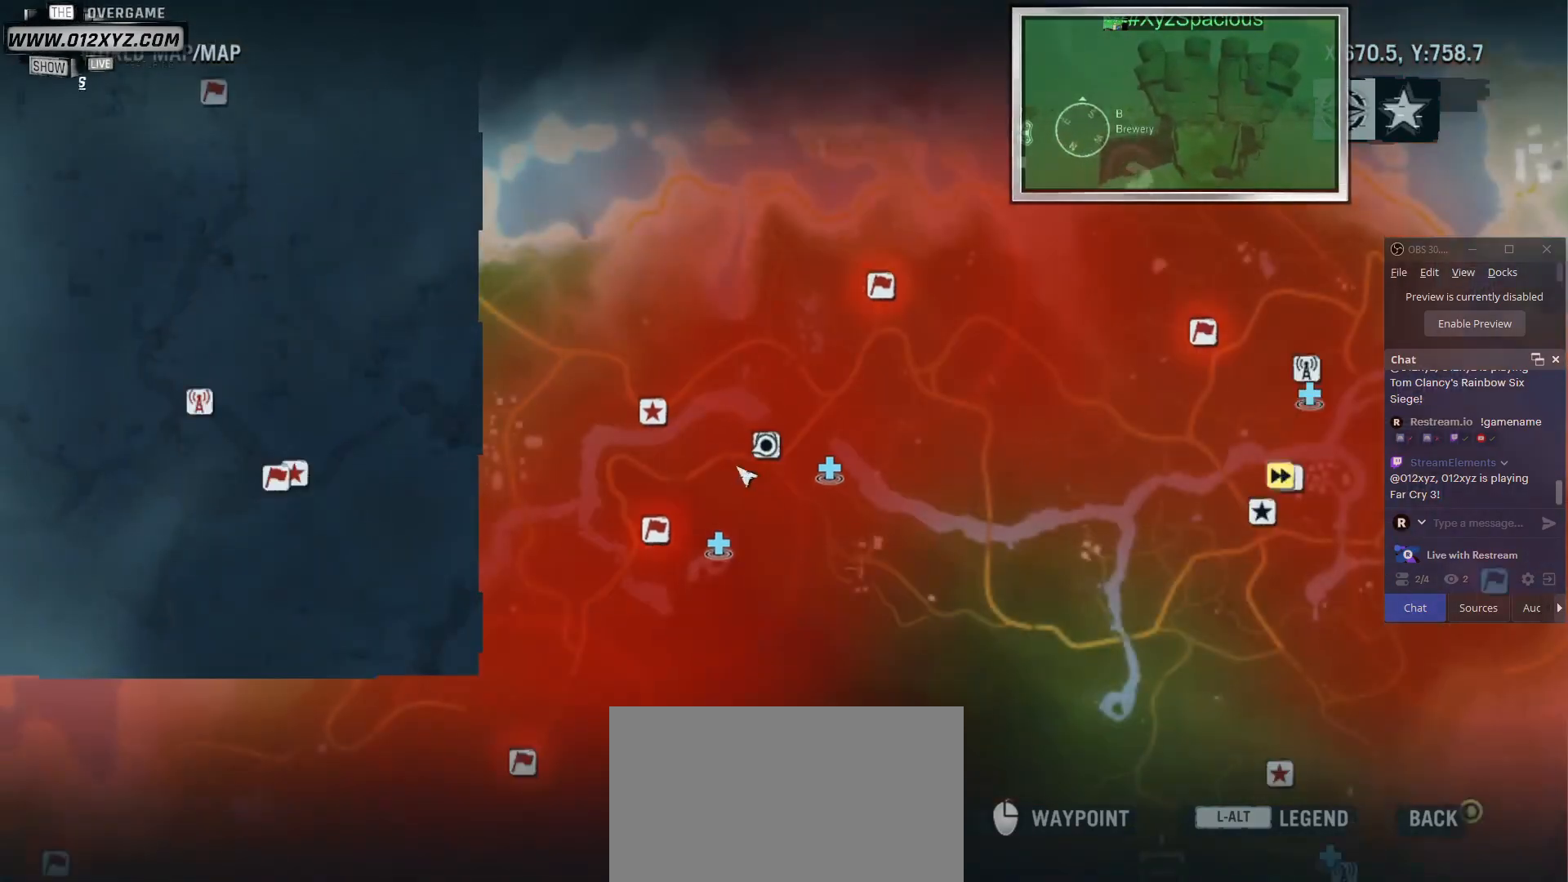
{"keys": [], "mouse": [], "events": []}
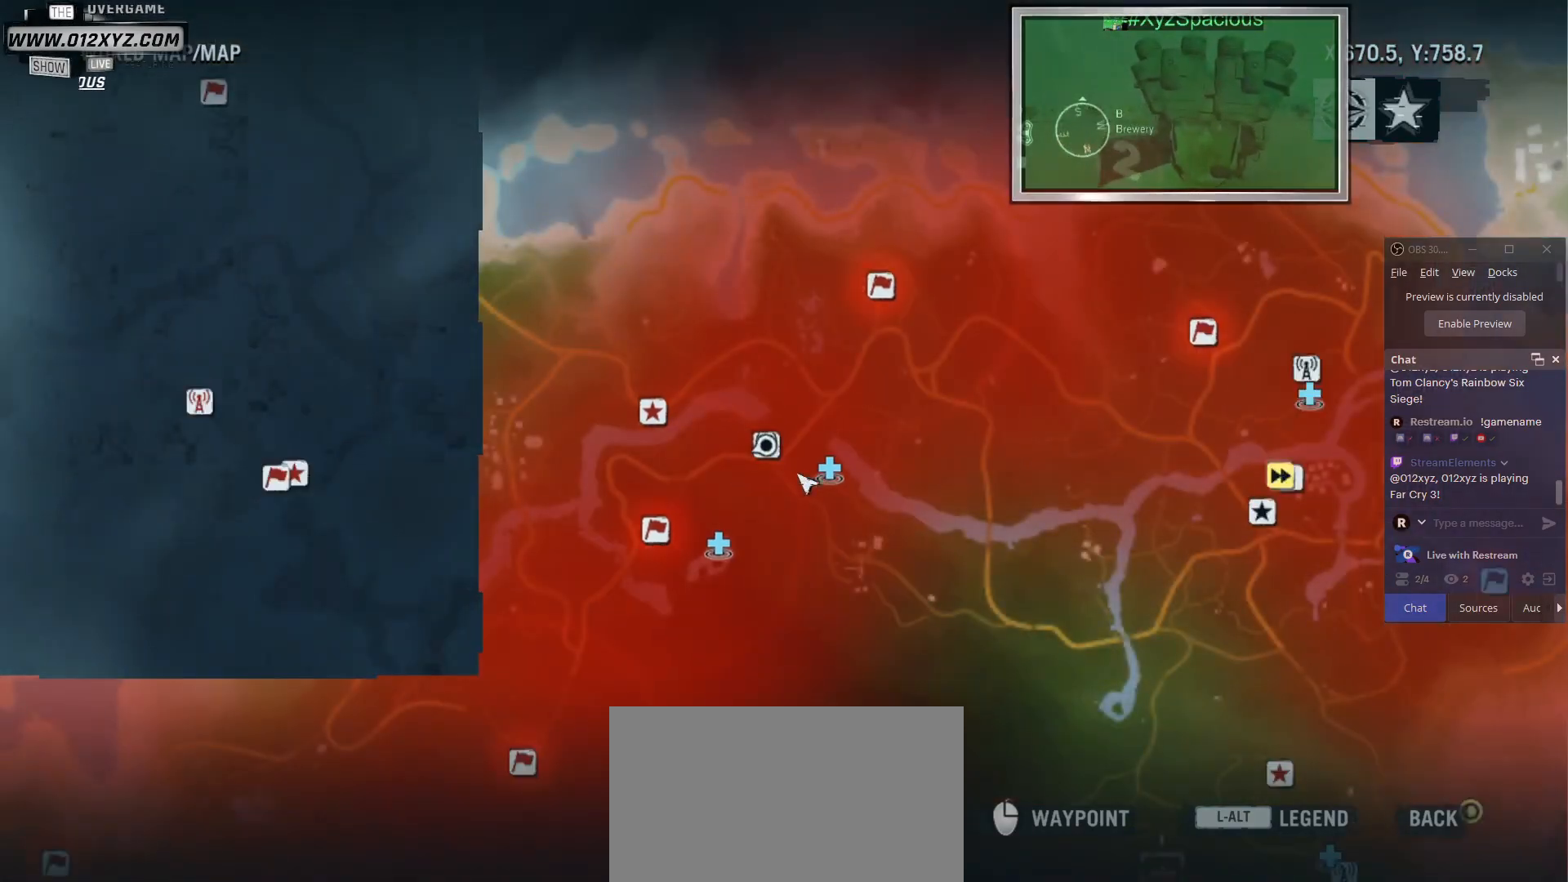
{"keys": [], "mouse": [], "events": []}
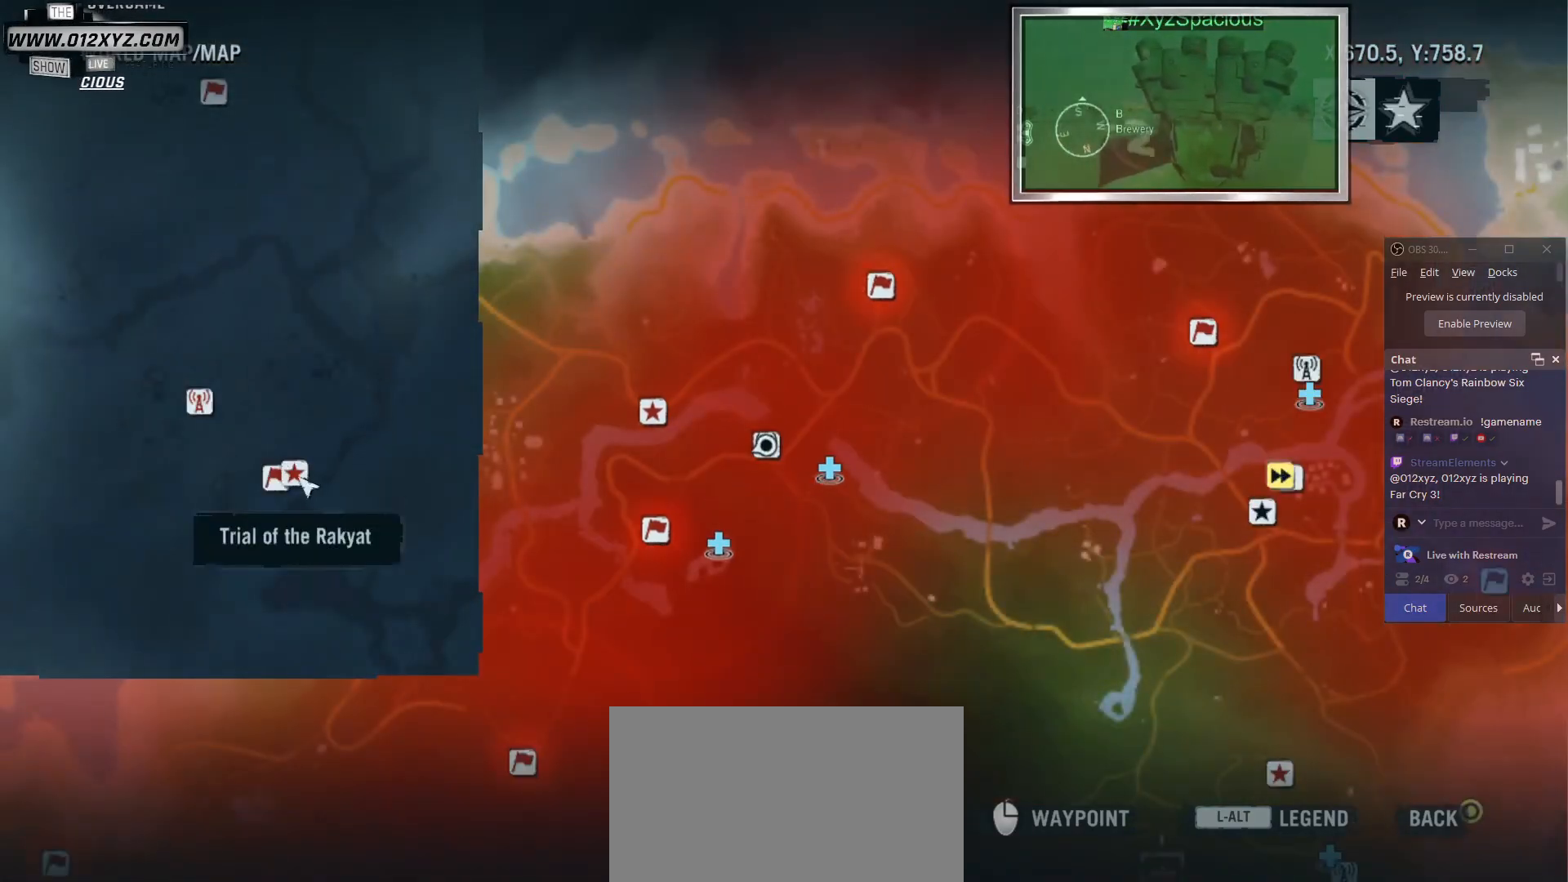
{"keys": [], "mouse": [], "events": []}
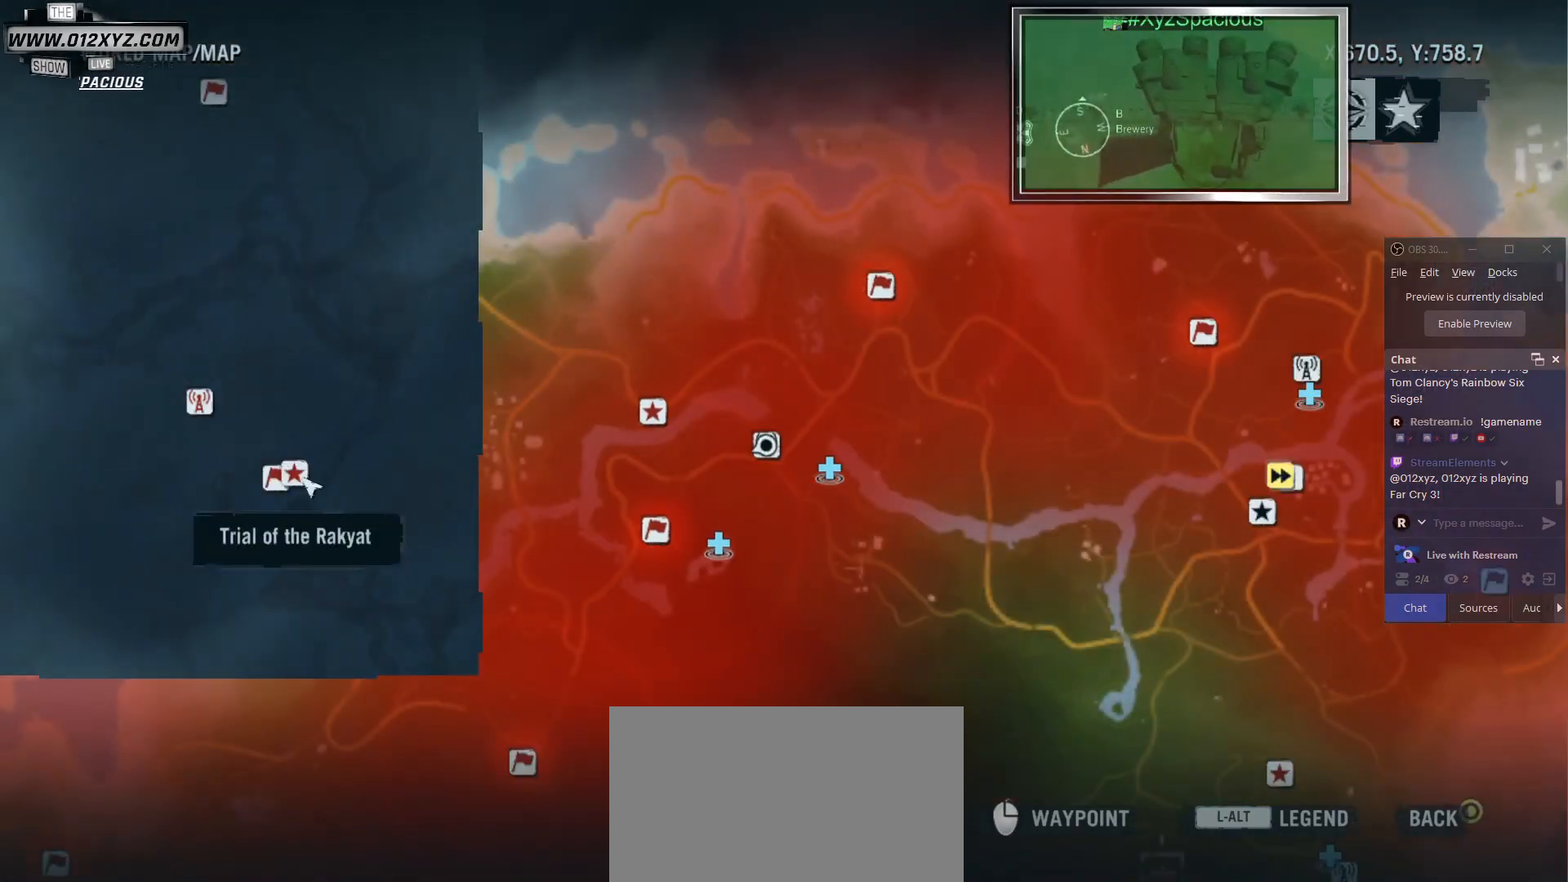
{"keys": [], "mouse": [], "events": []}
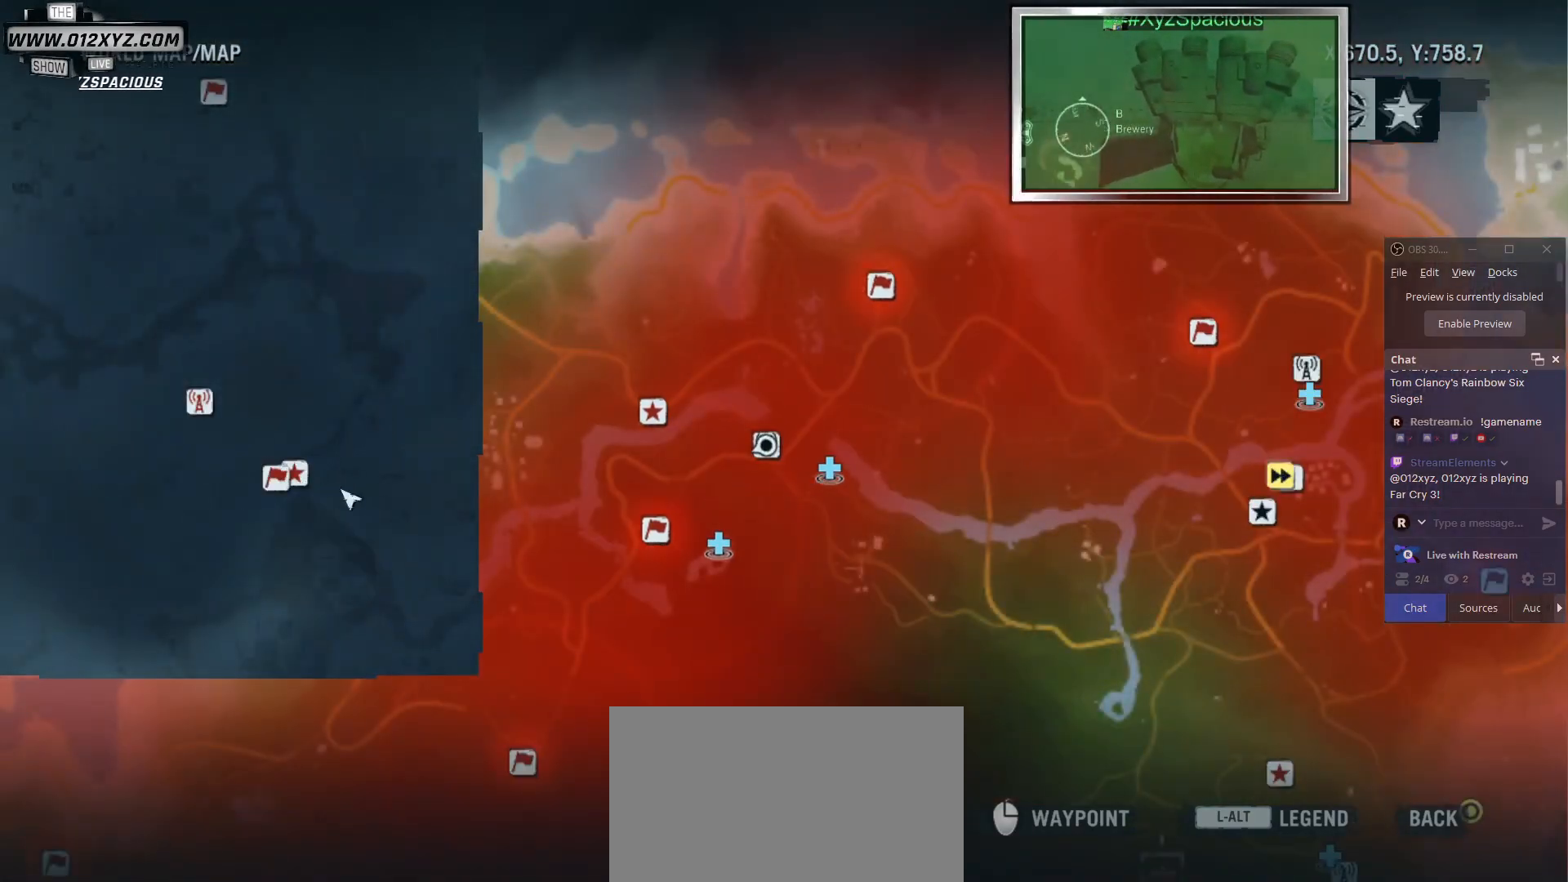
{"keys": [], "mouse": [], "events": []}
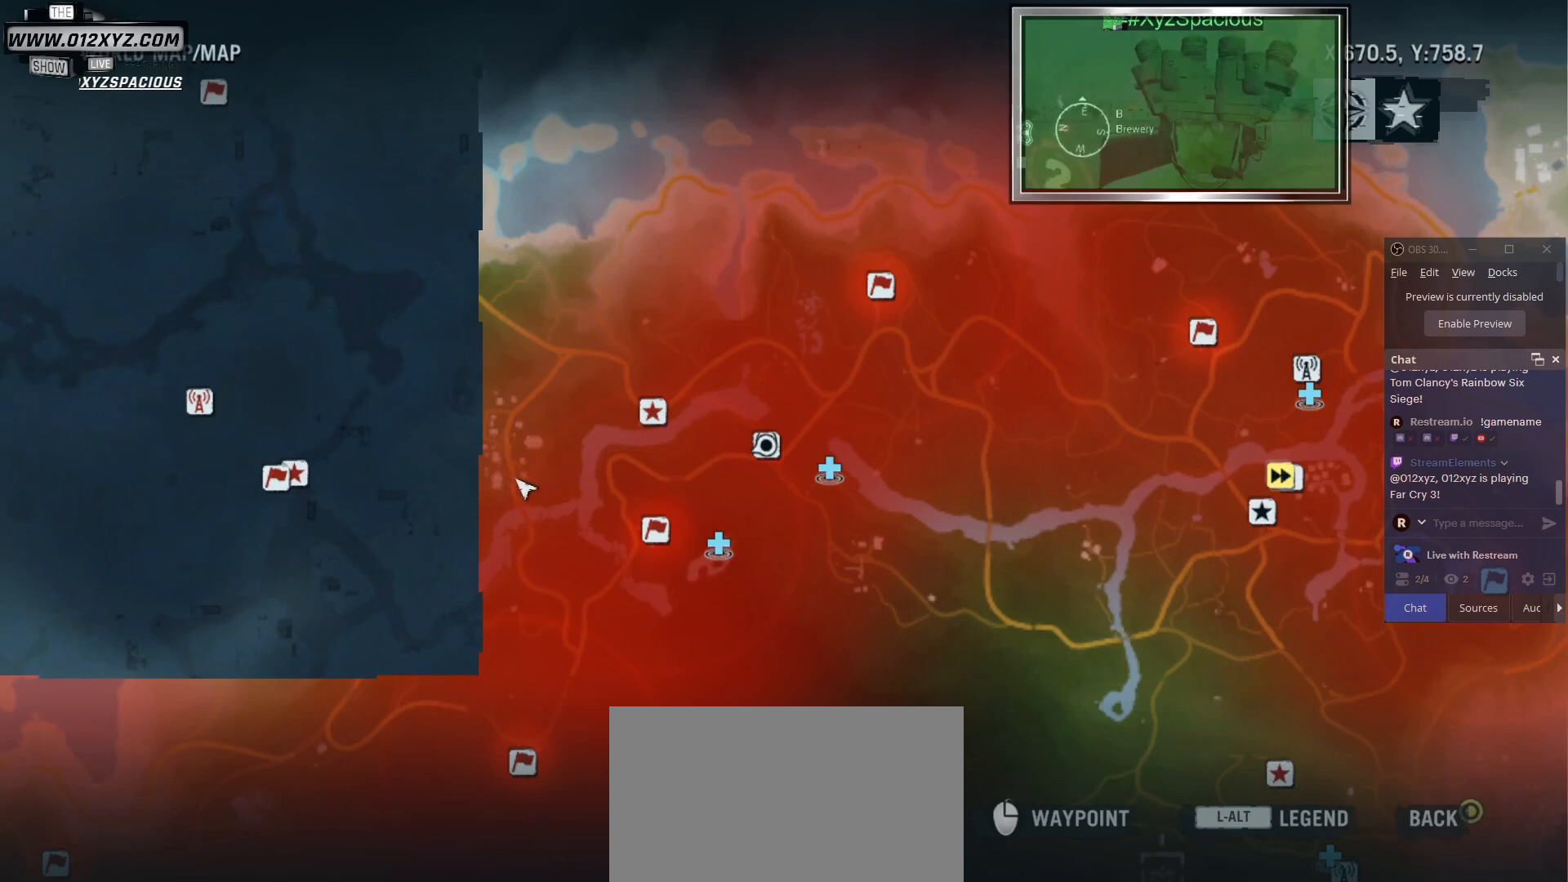
{"keys": [], "mouse": ["left"], "events": [[167, "mouse_left", "down"]]}
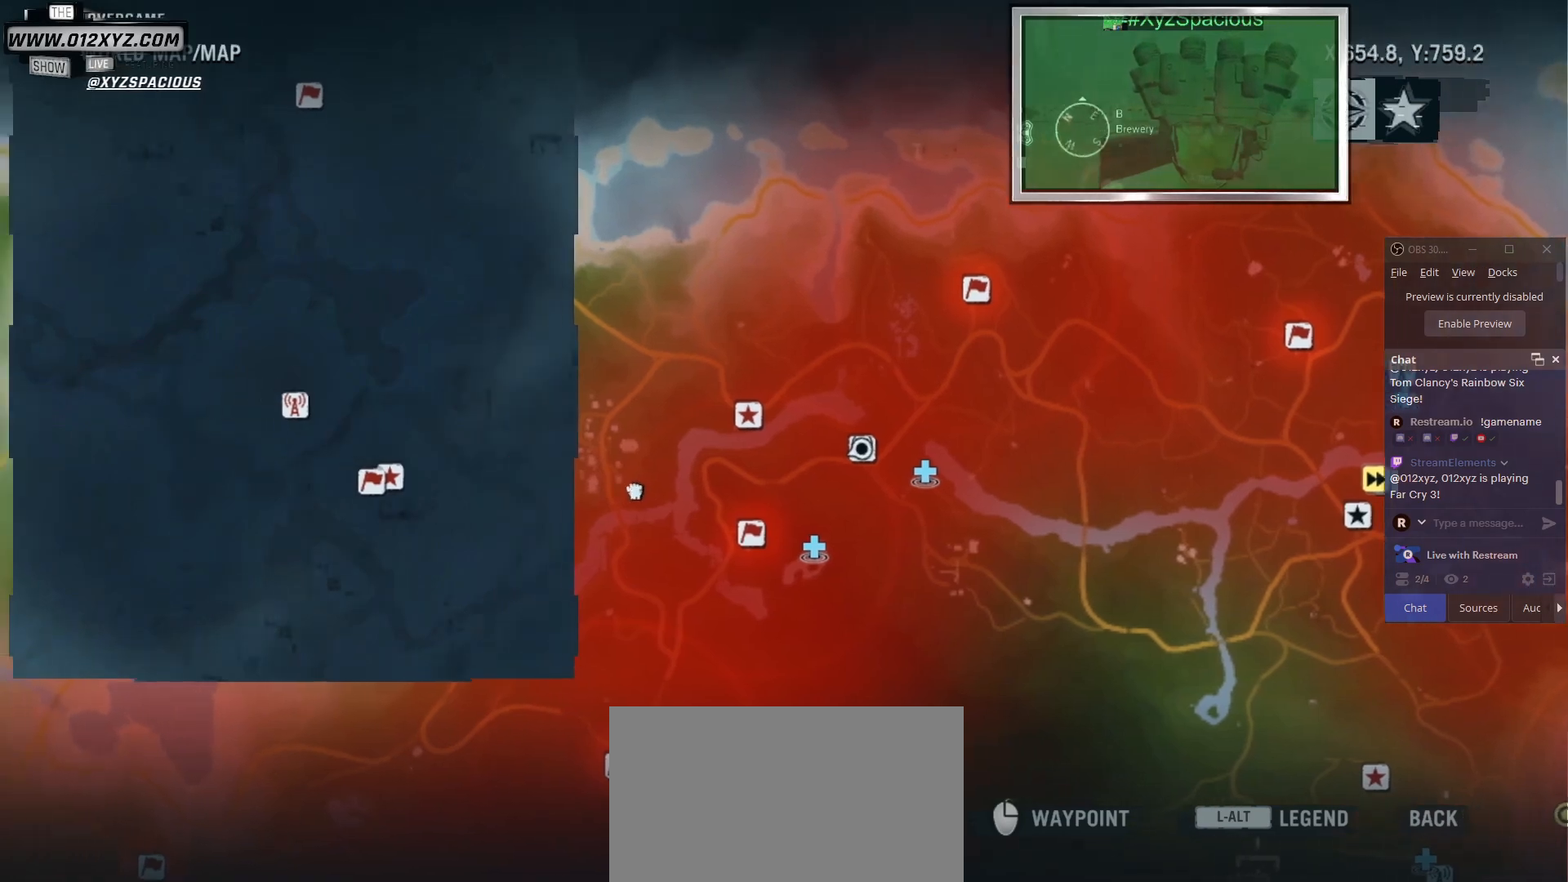
{"keys": [], "mouse": [], "events": [[400, "mouse_left", "up"]]}